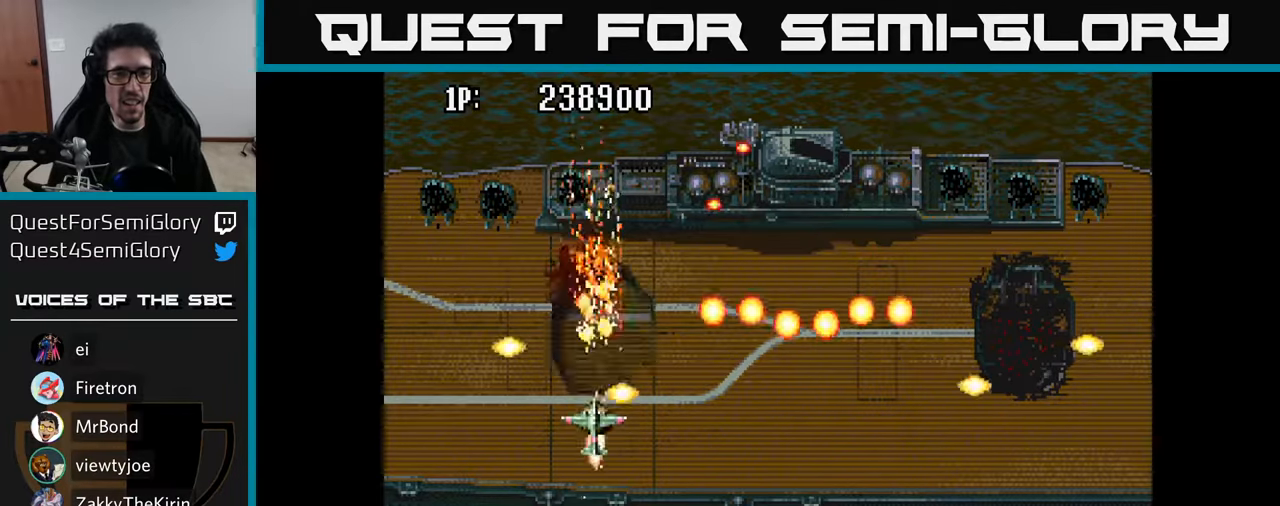
Gameplay with a controller (Xbox layout); each line is a JSON object with the inputs held at the frame after it. "events" lists button and stick changes between this image and that frame as [ms after this image, input, new state], when the widget could be followed in between.
{"buttons": ["A", "DPAD_DOWN"], "left_stick": "center", "right_stick": "center", "events": [[34, "A", "up"], [117, "A", "down"], [234, "A", "up"], [284, "A", "down"], [367, "A", "up"], [450, "A", "down"]]}
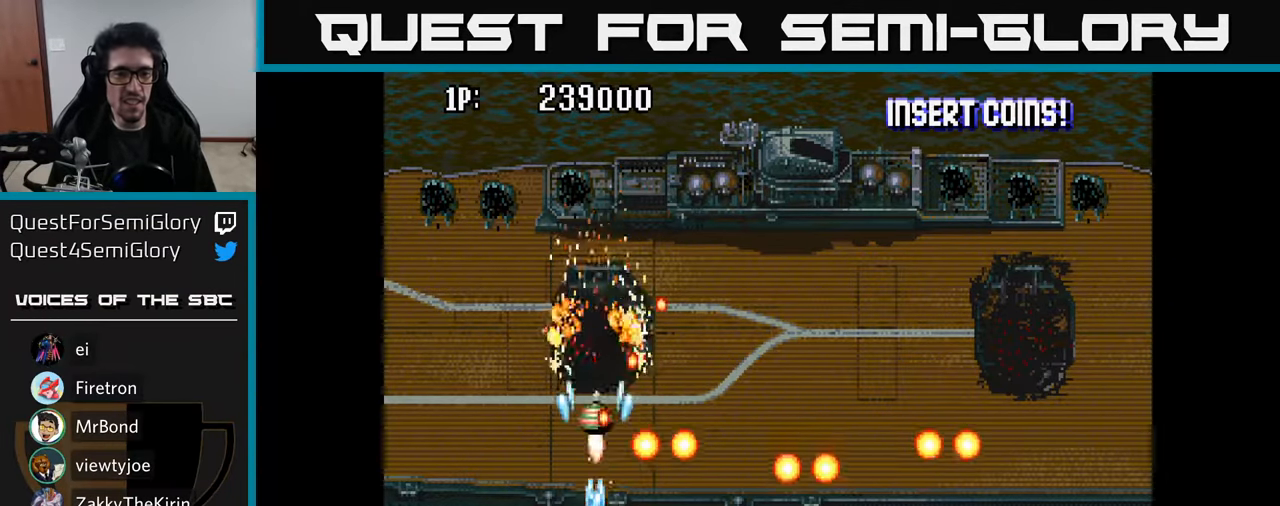
{"buttons": ["A", "DPAD_UP", "DPAD_LEFT"], "left_stick": "center", "right_stick": "center"}
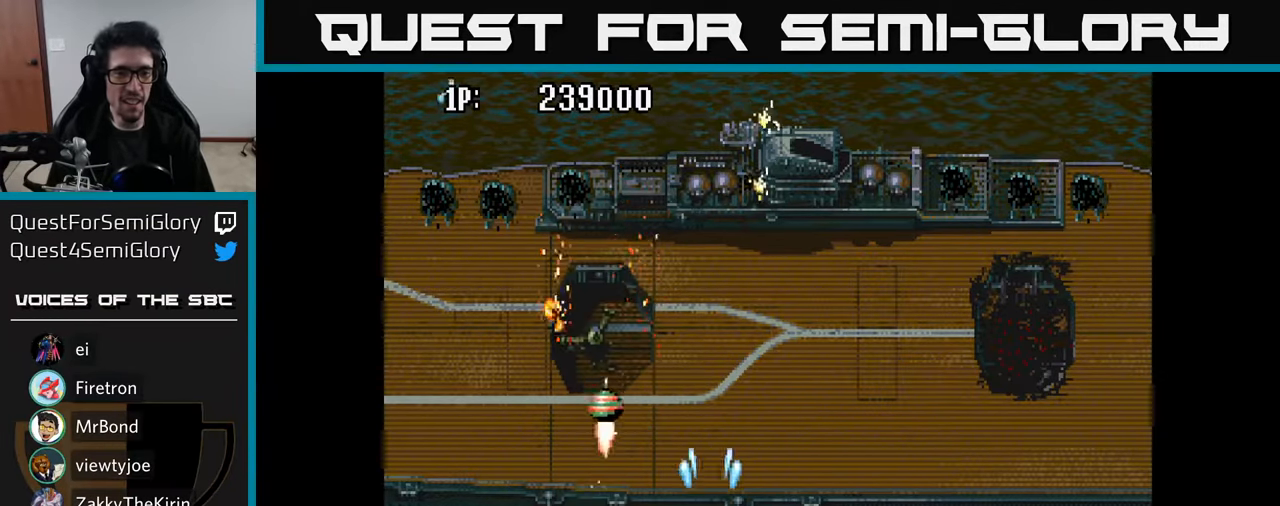
{"buttons": ["A", "DPAD_UP"], "left_stick": "center", "right_stick": "center", "events": [[84, "A", "up"], [150, "A", "down"], [234, "A", "up"], [317, "A", "down"], [367, "A", "up"], [467, "A", "down"], [467, "DPAD_LEFT", "up"]]}
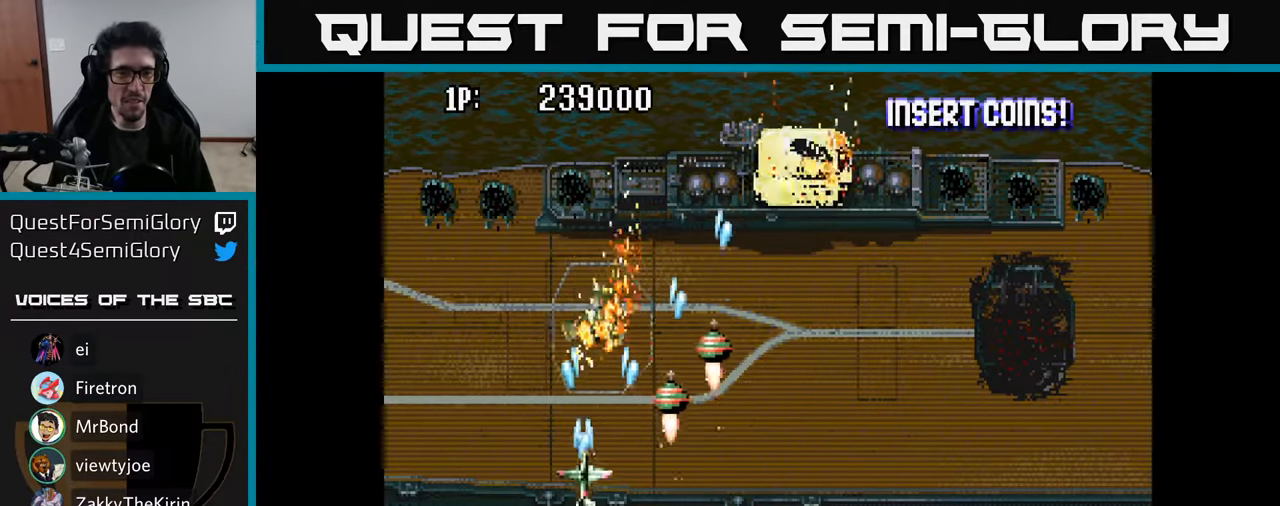
{"buttons": [], "left_stick": "center", "right_stick": "center", "events": [[34, "A", "up"], [100, "A", "down"], [167, "DPAD_LEFT", "down"], [184, "A", "up"], [184, "DPAD_UP", "up"], [250, "A", "down"], [300, "DPAD_LEFT", "up"], [317, "A", "up"], [317, "DPAD_RIGHT", "down"], [367, "DPAD_UP", "down"], [384, "A", "down"], [384, "DPAD_RIGHT", "up"], [484, "A", "up"], [484, "DPAD_UP", "up"]]}
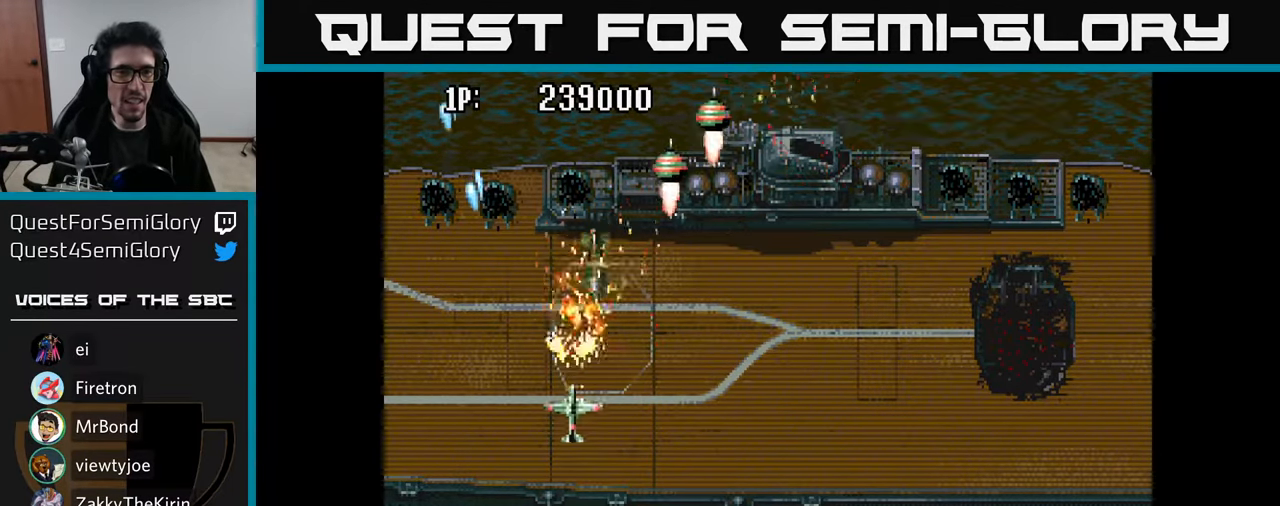
{"buttons": ["DPAD_DOWN", "DPAD_RIGHT"], "left_stick": "center", "right_stick": "center", "events": [[17, "DPAD_DOWN", "down"], [34, "A", "down"], [67, "DPAD_DOWN", "up"], [117, "A", "up"], [200, "A", "down"], [267, "DPAD_RIGHT", "down"], [284, "A", "up"], [367, "A", "down"], [400, "DPAD_RIGHT", "up"], [450, "A", "up"], [467, "DPAD_DOWN", "down"], [500, "DPAD_RIGHT", "down"]]}
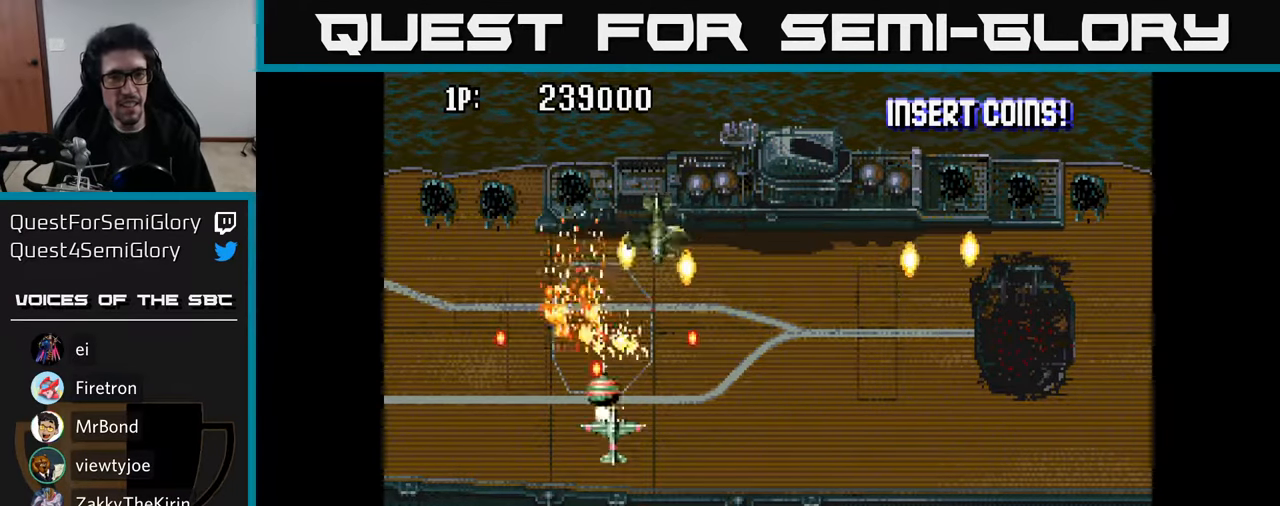
{"buttons": ["DPAD_RIGHT"], "left_stick": "center", "right_stick": "center", "events": [[34, "A", "down"], [100, "A", "up"], [200, "A", "down"], [300, "A", "up"], [367, "A", "down"], [417, "DPAD_DOWN", "up"], [450, "A", "up"]]}
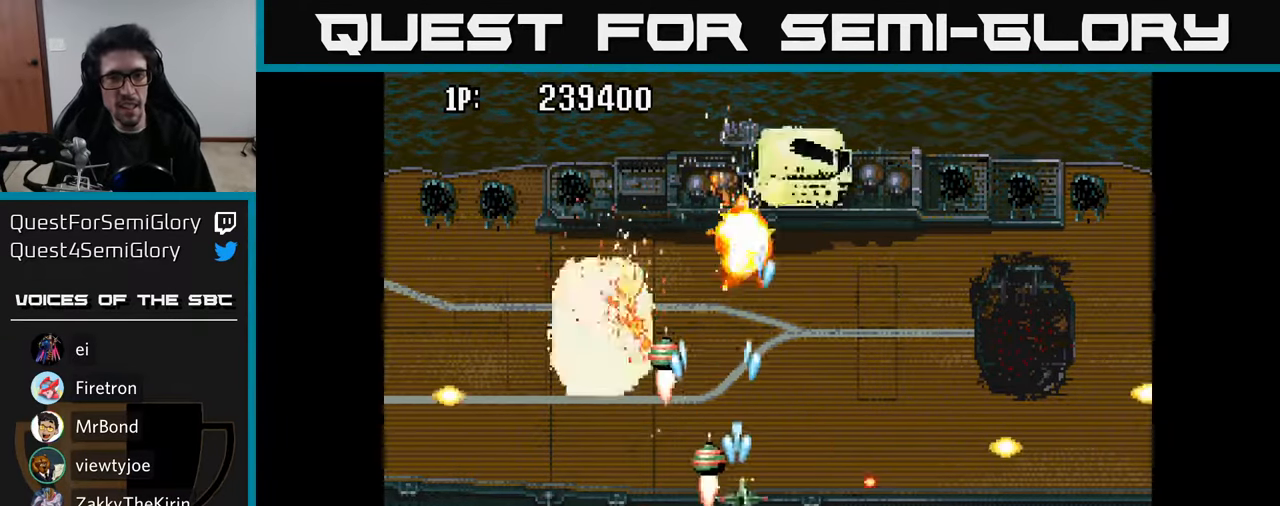
{"buttons": ["A", "DPAD_UP", "DPAD_LEFT"], "left_stick": "center", "right_stick": "center"}
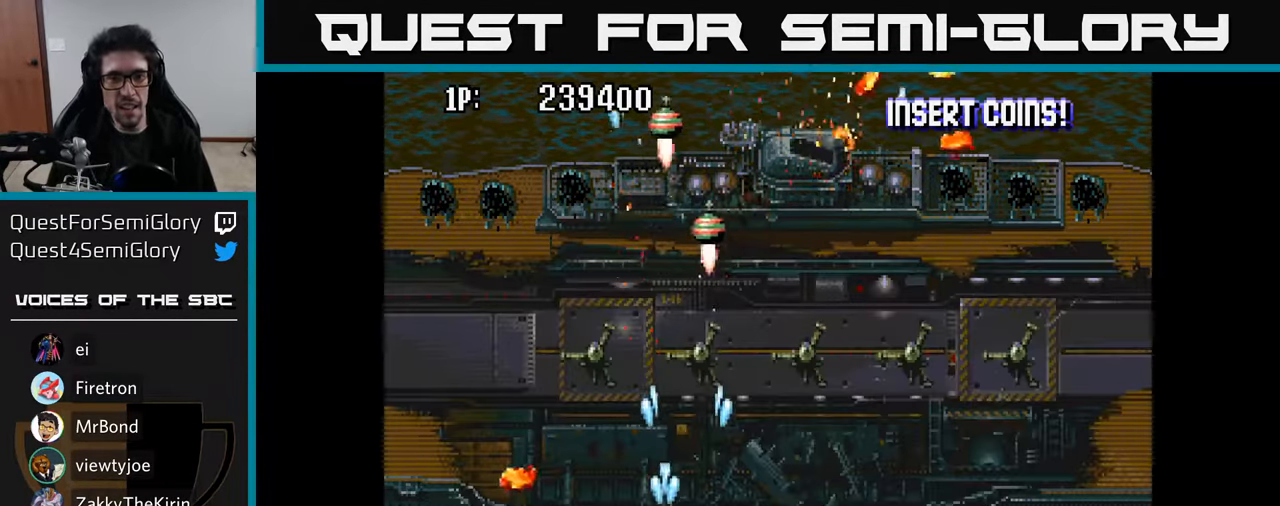
{"buttons": ["A", "DPAD_RIGHT"], "left_stick": "center", "right_stick": "center"}
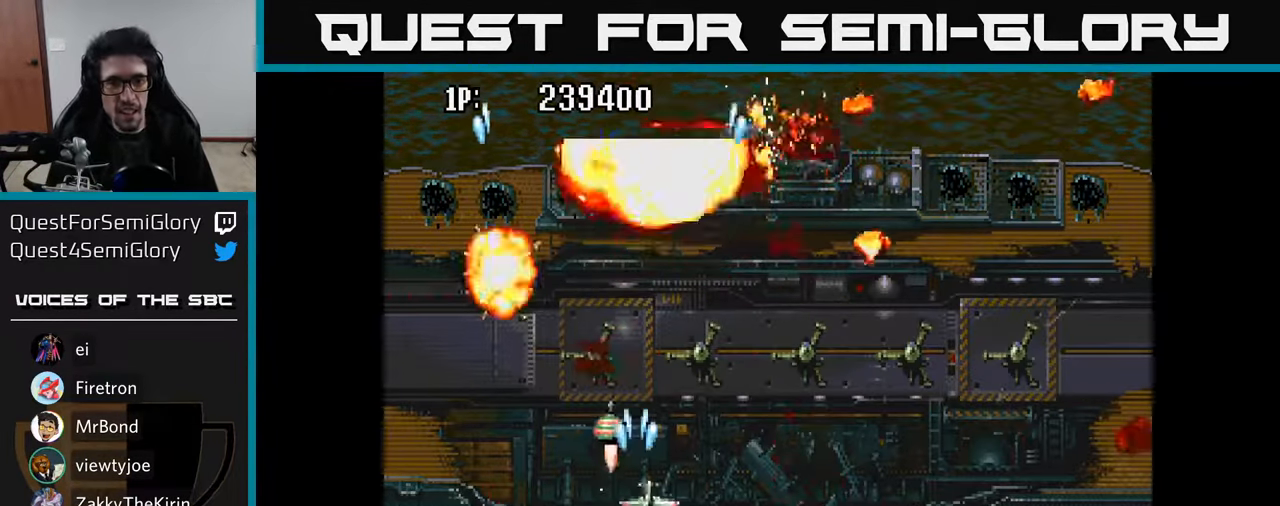
{"buttons": ["A", "DPAD_RIGHT"], "left_stick": "center", "right_stick": "center", "events": [[17, "DPAD_DOWN", "down"], [67, "A", "up"], [67, "DPAD_RIGHT", "up"], [134, "DPAD_RIGHT", "down"], [150, "A", "down"], [167, "DPAD_DOWN", "up"], [250, "A", "up"], [267, "DPAD_UP", "down"], [334, "A", "down"], [434, "A", "up"], [450, "DPAD_UP", "up"], [500, "A", "down"]]}
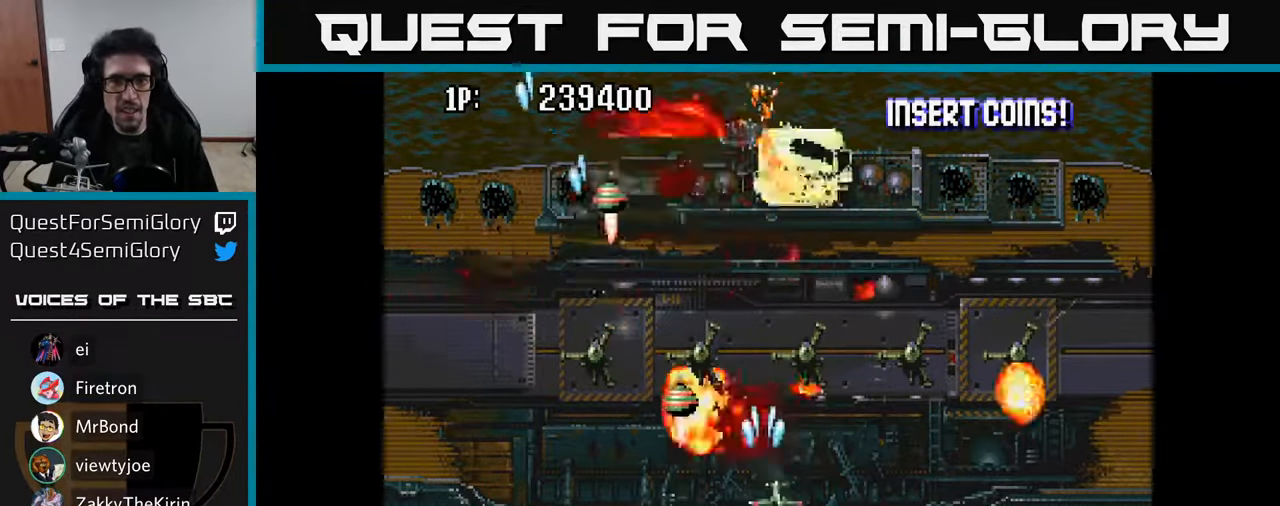
{"buttons": ["DPAD_RIGHT"], "left_stick": "center", "right_stick": "center", "events": [[34, "DPAD_UP", "down"], [100, "A", "up"], [134, "DPAD_RIGHT", "up"], [167, "A", "down"], [200, "DPAD_UP", "up"], [233, "DPAD_DOWN", "down"], [266, "A", "up"], [350, "A", "down"], [350, "DPAD_RIGHT", "down"], [450, "A", "up"], [466, "DPAD_DOWN", "up"]]}
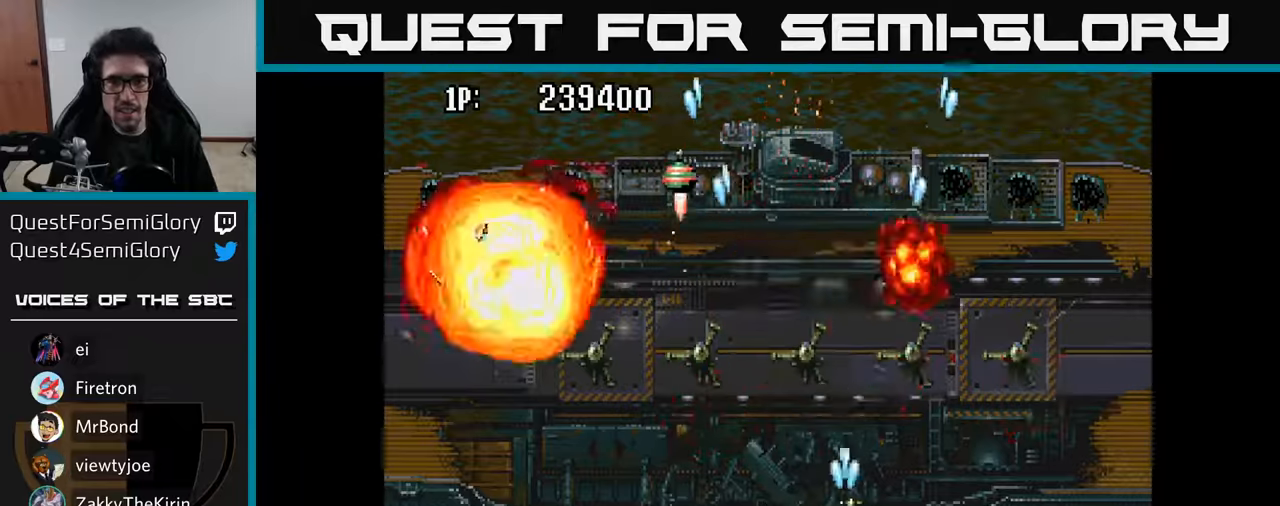
{"buttons": ["A", "DPAD_LEFT"], "left_stick": "center", "right_stick": "center", "events": [[50, "A", "down"], [83, "DPAD_DOWN", "down"], [133, "DPAD_RIGHT", "up"], [150, "A", "up"], [250, "A", "down"], [266, "DPAD_DOWN", "up"], [266, "DPAD_LEFT", "down"], [350, "A", "up"], [416, "A", "down"]]}
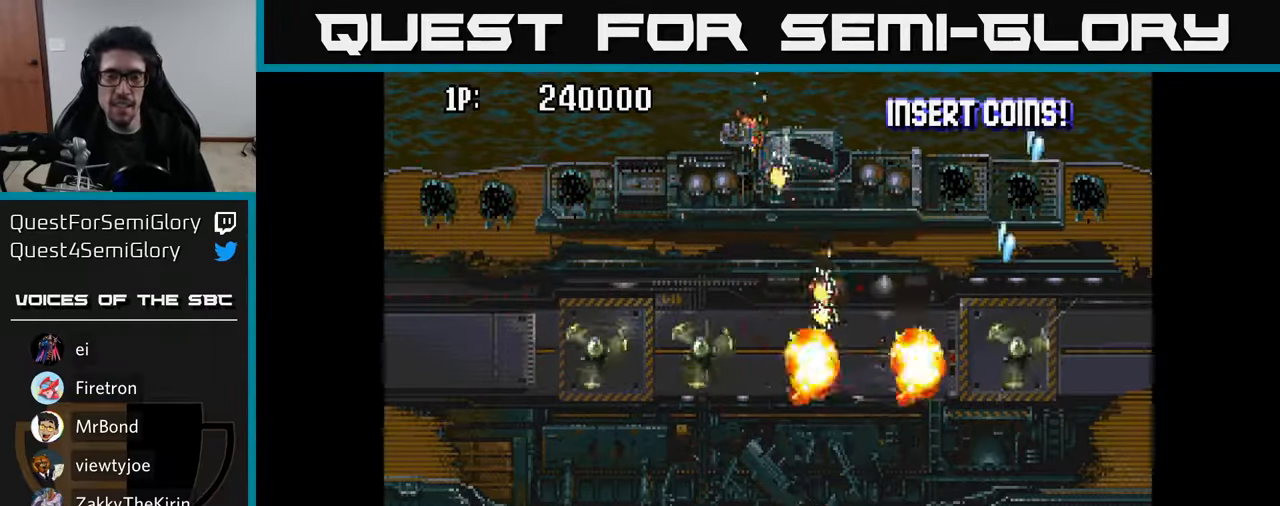
{"buttons": ["A", "DPAD_UP", "DPAD_LEFT"], "left_stick": "center", "right_stick": "center", "events": [[50, "A", "up"], [116, "A", "down"], [150, "DPAD_UP", "down"], [216, "A", "up"], [216, "DPAD_UP", "up"], [300, "A", "down"], [383, "A", "up"], [383, "DPAD_UP", "down"], [466, "A", "down"]]}
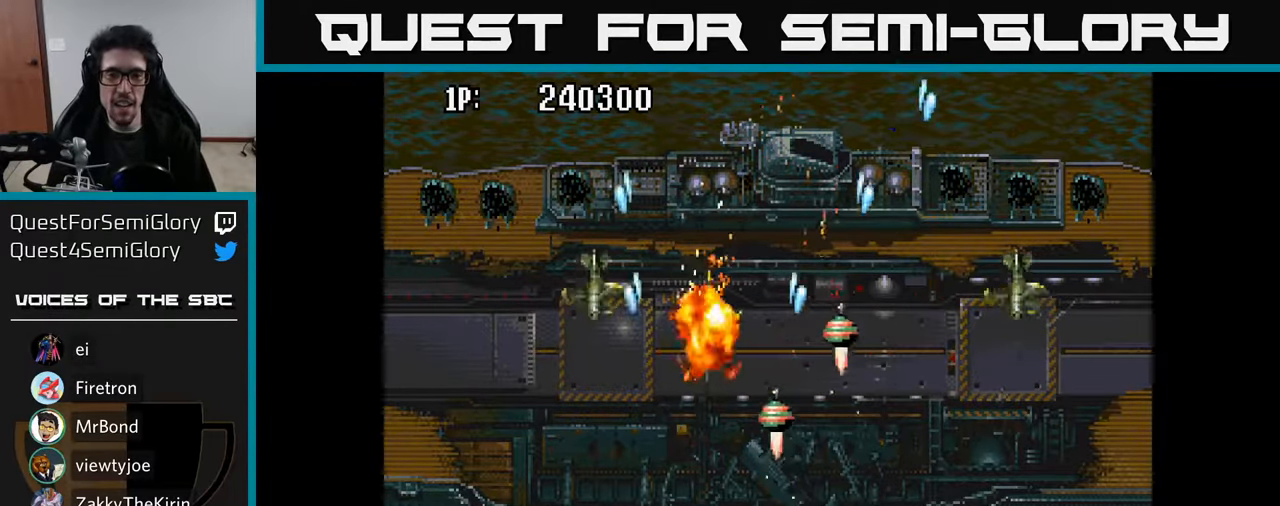
{"buttons": ["A", "DPAD_DOWN", "DPAD_RIGHT"], "left_stick": "center", "right_stick": "center"}
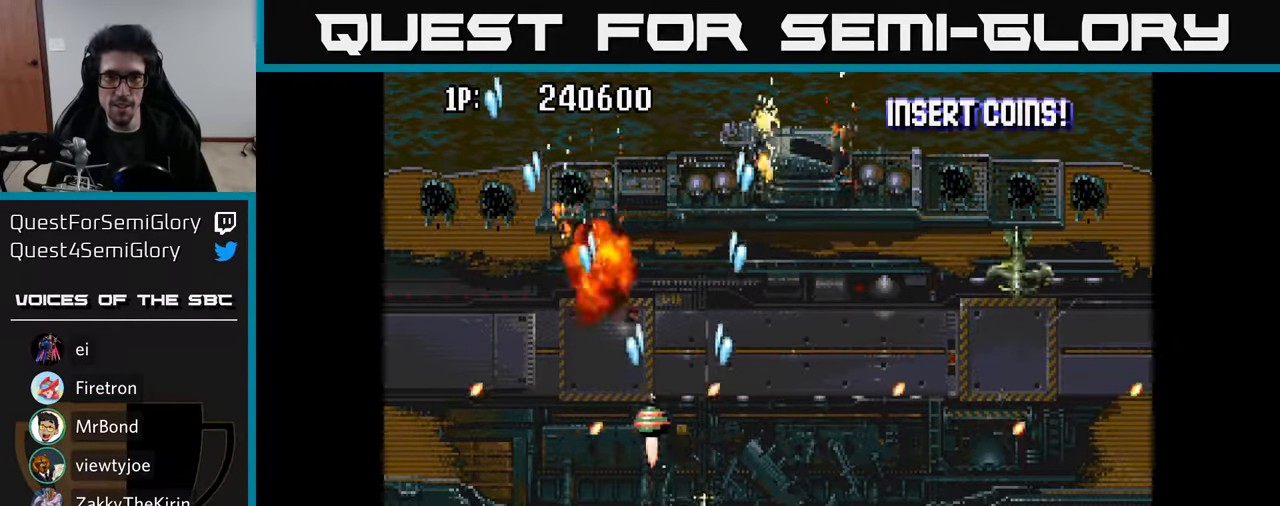
{"buttons": ["DPAD_UP", "DPAD_LEFT"], "left_stick": "center", "right_stick": "center", "events": [[66, "A", "up"], [116, "DPAD_RIGHT", "up"], [133, "A", "down"], [166, "DPAD_LEFT", "down"], [233, "DPAD_DOWN", "up"], [250, "A", "up"], [300, "A", "down"], [316, "DPAD_UP", "down"], [433, "A", "up"]]}
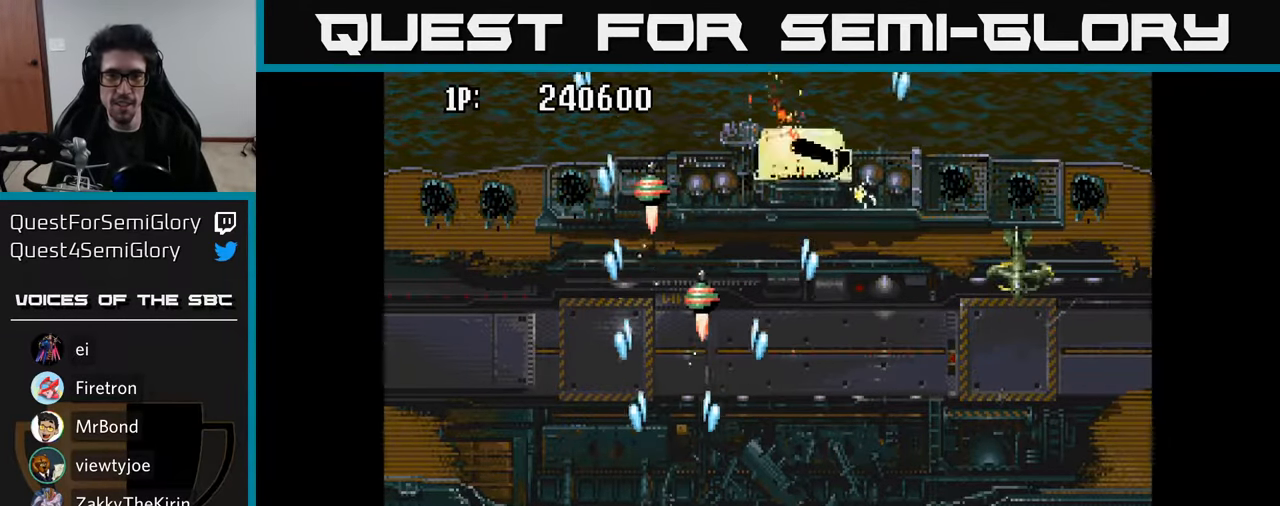
{"buttons": ["DPAD_DOWN", "DPAD_RIGHT"], "left_stick": "center", "right_stick": "center"}
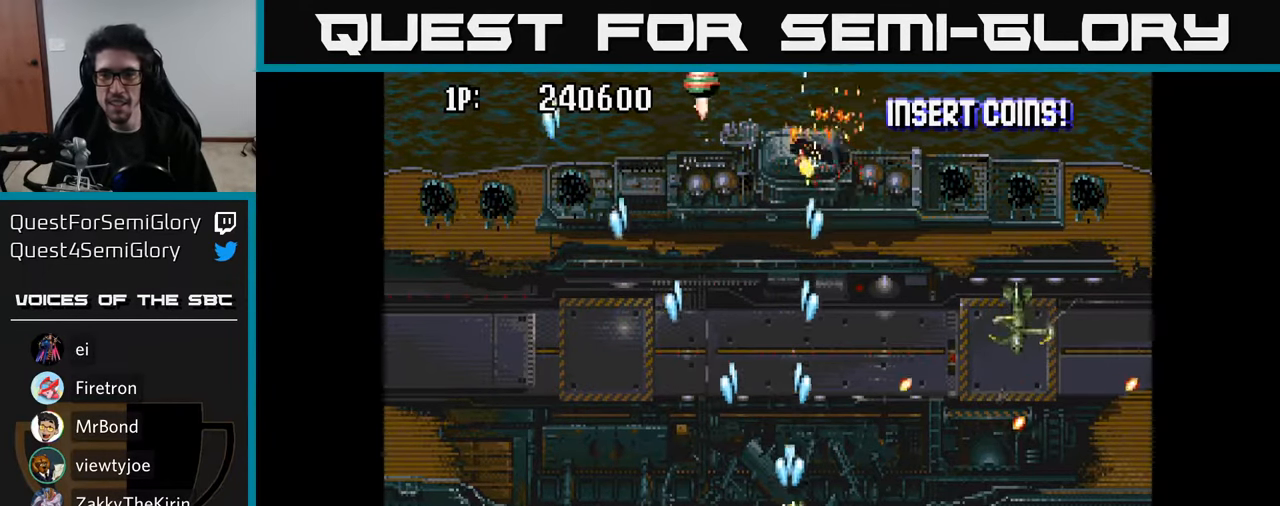
{"buttons": ["A", "DPAD_RIGHT"], "left_stick": "center", "right_stick": "center", "events": [[66, "A", "down"], [150, "DPAD_DOWN", "up"], [183, "A", "up"], [266, "A", "down"], [283, "DPAD_UP", "down"], [333, "A", "up"], [350, "DPAD_UP", "up"], [433, "A", "down"]]}
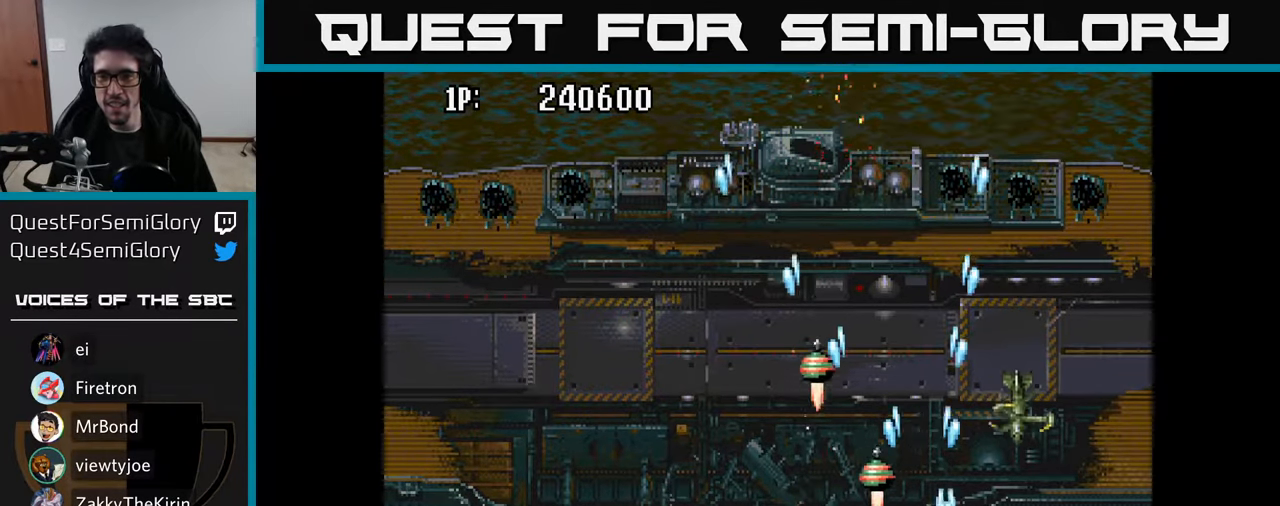
{"buttons": ["DPAD_LEFT"], "left_stick": "center", "right_stick": "center", "events": [[33, "A", "up"], [100, "A", "down"], [100, "DPAD_DOWN", "down"], [150, "DPAD_RIGHT", "up"], [183, "A", "up"], [233, "A", "down"], [333, "A", "up"], [333, "DPAD_LEFT", "down"], [400, "A", "down"], [466, "DPAD_DOWN", "up"], [500, "A", "up"]]}
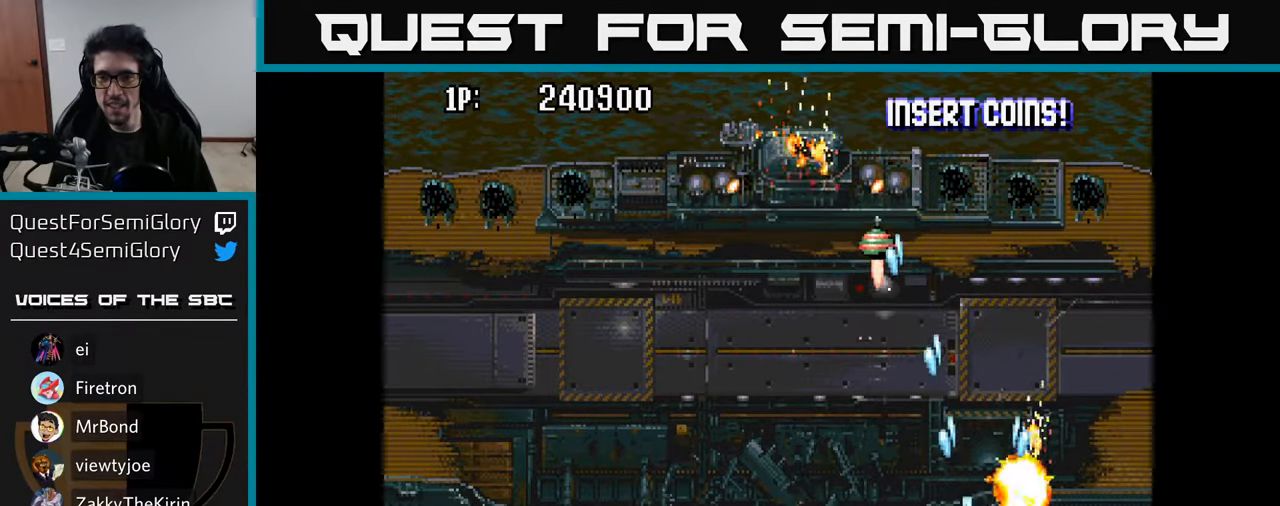
{"buttons": ["DPAD_UP"], "left_stick": "center", "right_stick": "center", "events": [[66, "A", "down"], [166, "A", "up"], [216, "DPAD_UP", "down"], [250, "A", "down"], [333, "A", "up"], [416, "A", "down"], [450, "DPAD_LEFT", "up"], [500, "A", "up"]]}
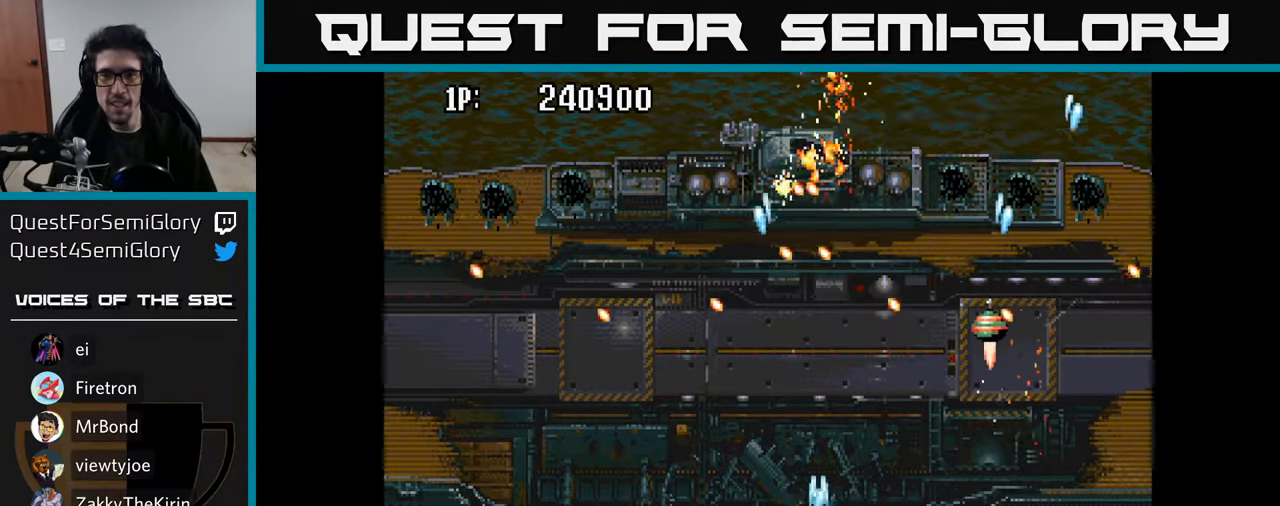
{"buttons": ["A", "DPAD_LEFT"], "left_stick": "center", "right_stick": "center"}
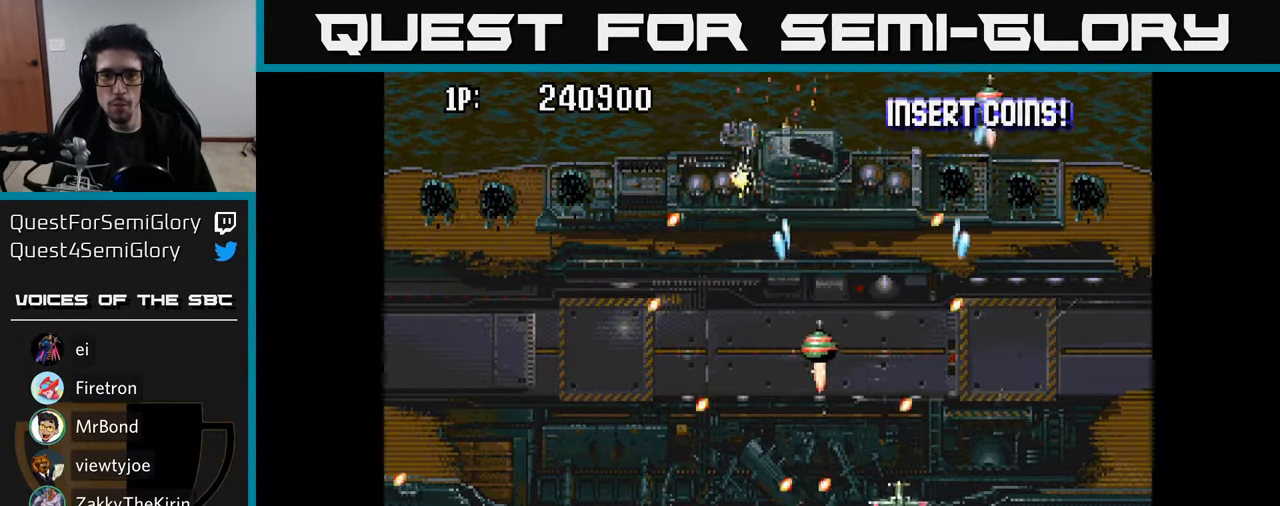
{"buttons": ["A", "DPAD_LEFT"], "left_stick": "center", "right_stick": "center", "events": [[33, "A", "up"], [66, "DPAD_UP", "down"], [116, "A", "down"], [200, "A", "up"], [283, "A", "down"], [283, "DPAD_LEFT", "up"], [367, "A", "up"], [433, "DPAD_LEFT", "down"], [450, "A", "down"], [467, "DPAD_UP", "up"]]}
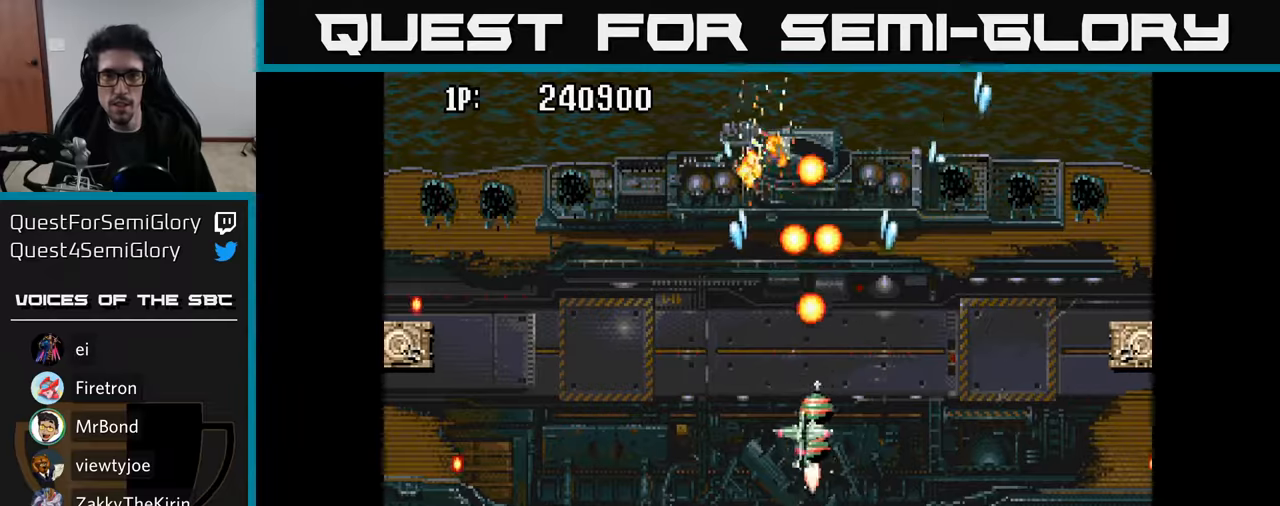
{"buttons": ["A", "DPAD_DOWN", "DPAD_LEFT"], "left_stick": "center", "right_stick": "center", "events": [[33, "A", "up"], [33, "DPAD_DOWN", "down"], [100, "A", "down"], [217, "A", "up"], [283, "A", "down"], [417, "A", "up"], [467, "A", "down"]]}
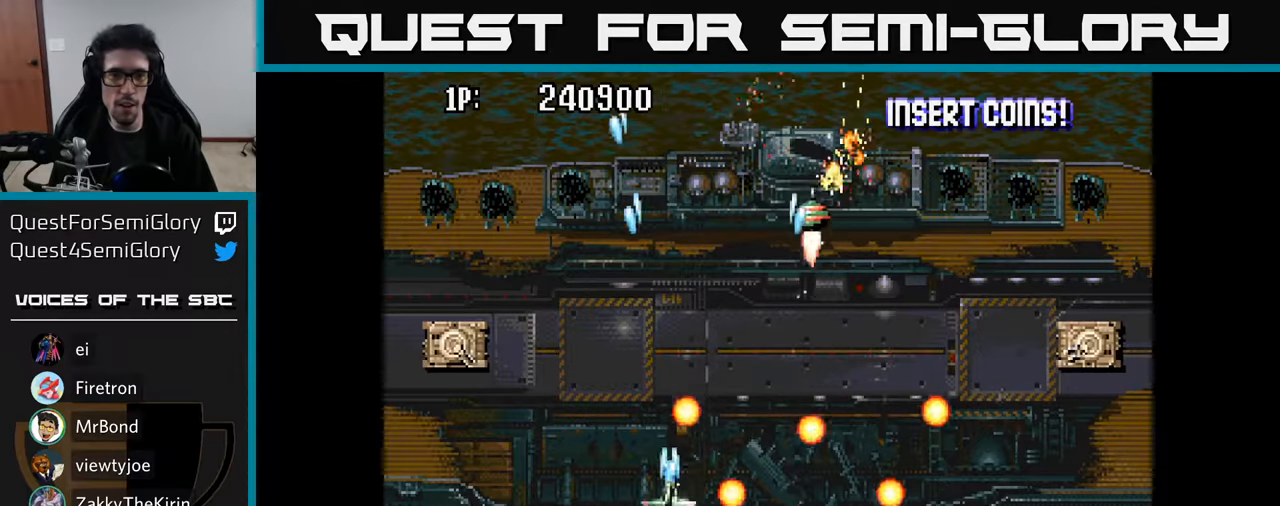
{"buttons": ["DPAD_LEFT"], "left_stick": "center", "right_stick": "center", "events": [[83, "A", "up"], [100, "DPAD_LEFT", "up"], [133, "DPAD_RIGHT", "down"], [150, "A", "down"], [283, "A", "up"], [283, "DPAD_DOWN", "up"], [283, "DPAD_RIGHT", "up"], [317, "DPAD_LEFT", "down"], [350, "A", "down"], [433, "A", "up"]]}
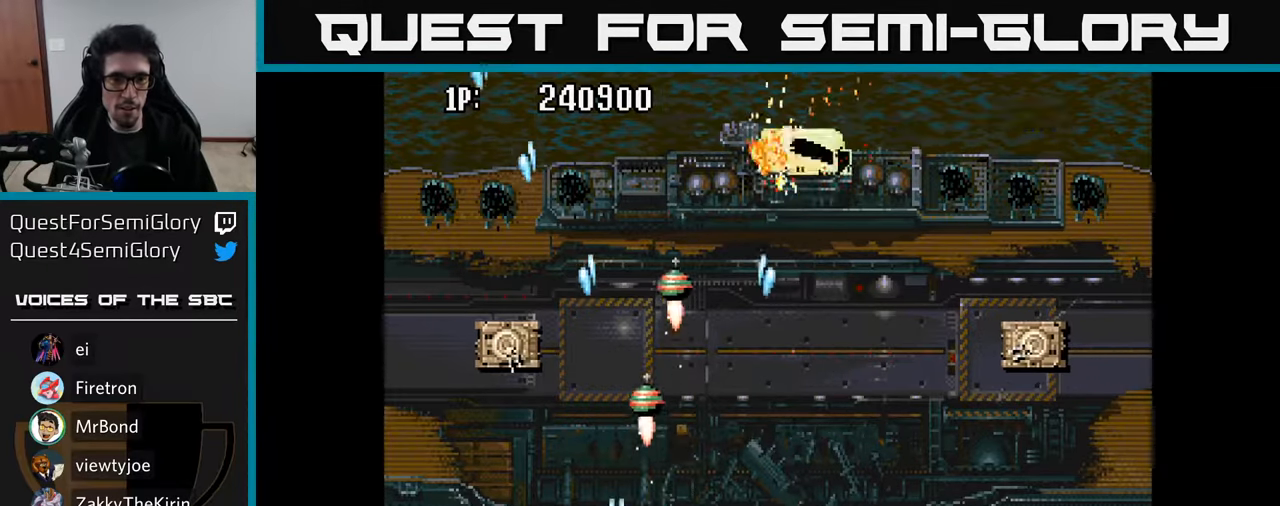
{"buttons": ["A", "DPAD_DOWN", "DPAD_RIGHT"], "left_stick": "center", "right_stick": "center"}
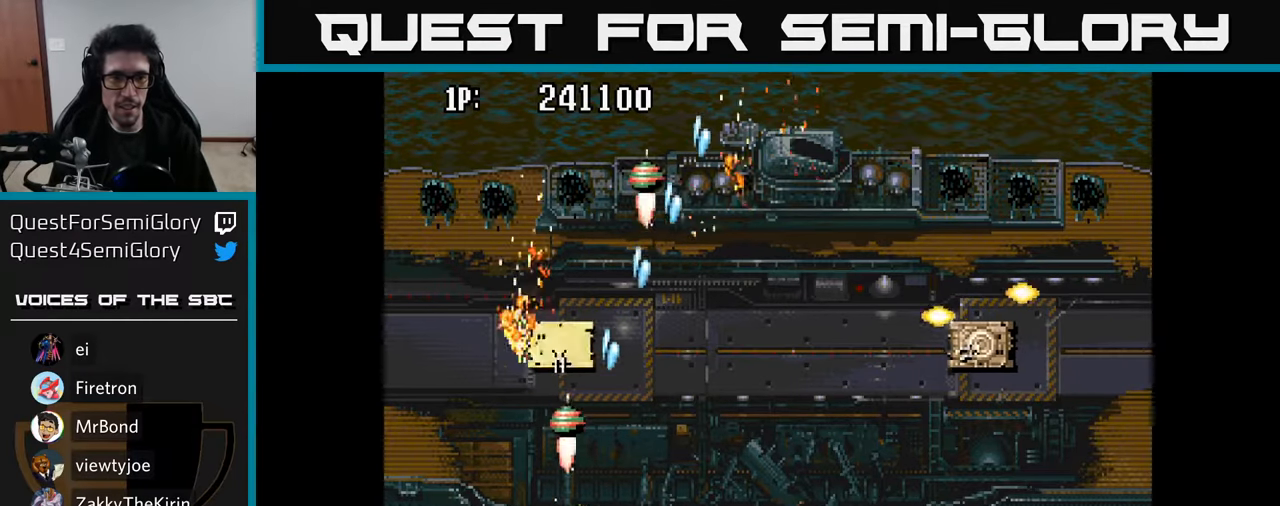
{"buttons": ["A", "DPAD_RIGHT"], "left_stick": "center", "right_stick": "center", "events": [[67, "A", "up"], [117, "DPAD_DOWN", "up"], [150, "A", "down"], [233, "A", "up"], [333, "A", "down"], [417, "A", "up"], [500, "A", "down"]]}
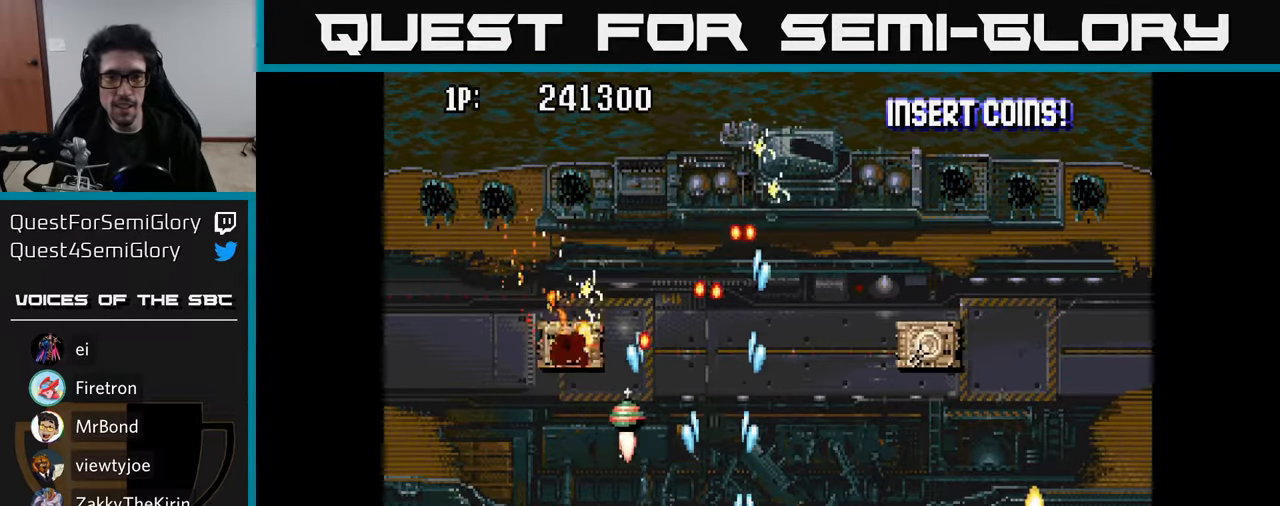
{"buttons": ["A", "DPAD_RIGHT"], "left_stick": "center", "right_stick": "center", "events": [[100, "A", "up"], [183, "A", "down"], [217, "DPAD_UP", "down"], [267, "A", "up"], [283, "DPAD_RIGHT", "up"], [350, "A", "down"], [350, "DPAD_UP", "up"], [383, "DPAD_DOWN", "down"], [433, "A", "up"], [467, "DPAD_RIGHT", "down"], [483, "DPAD_DOWN", "up"], [500, "A", "down"]]}
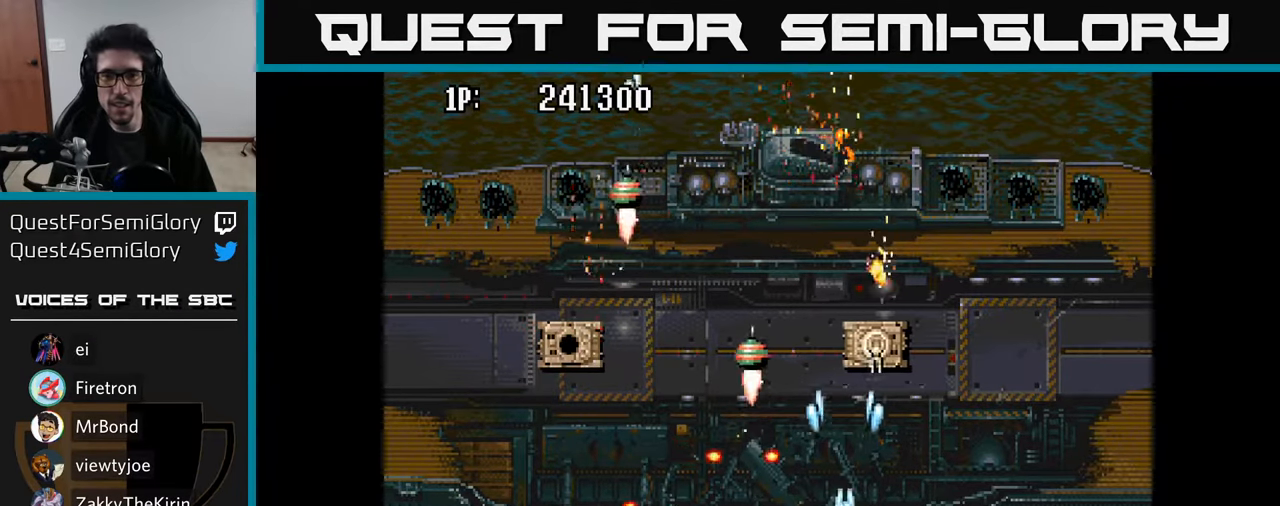
{"buttons": ["DPAD_UP", "DPAD_LEFT"], "left_stick": "center", "right_stick": "center", "events": [[17, "DPAD_UP", "down"], [50, "DPAD_RIGHT", "up"], [117, "A", "up"], [150, "DPAD_LEFT", "down"], [183, "A", "down"], [283, "A", "up"], [367, "A", "down"], [433, "A", "up"]]}
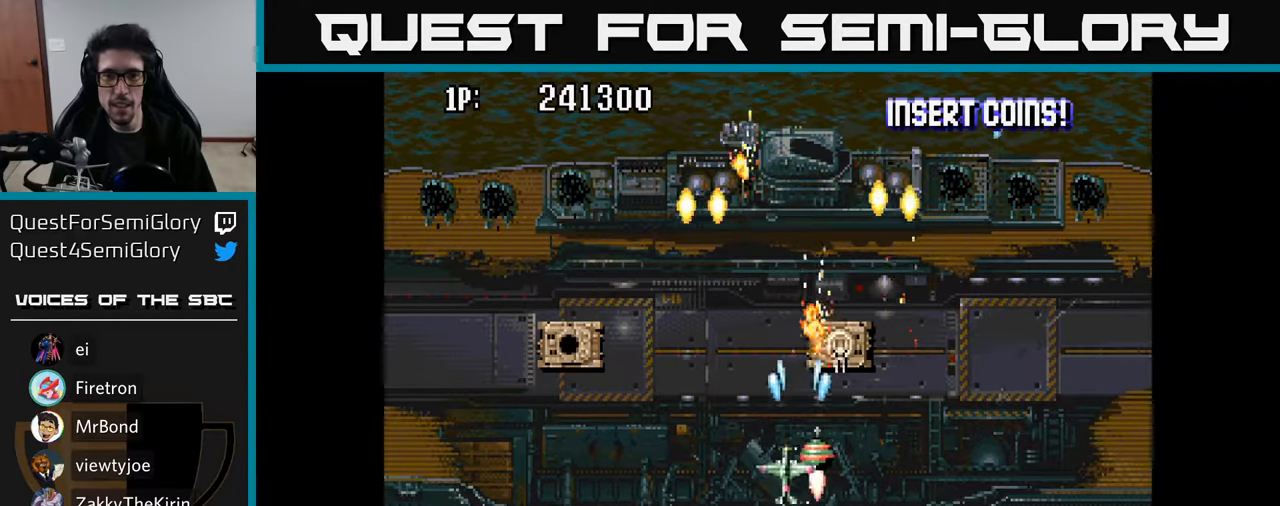
{"buttons": [], "left_stick": "center", "right_stick": "center"}
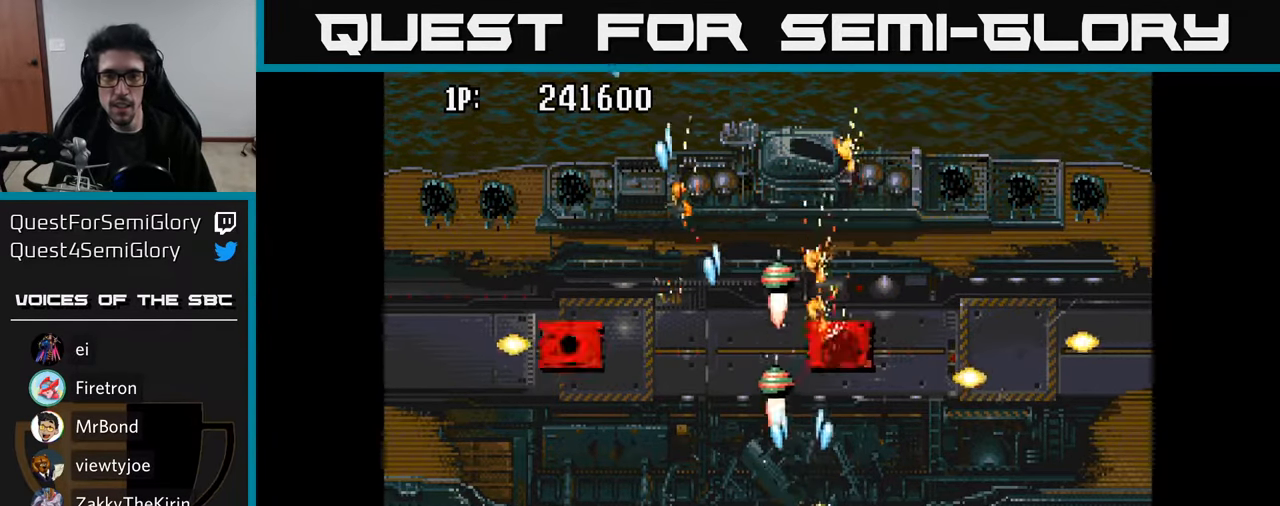
{"buttons": ["DPAD_LEFT"], "left_stick": "center", "right_stick": "center", "events": [[33, "A", "down"], [33, "DPAD_LEFT", "down"], [133, "A", "up"], [133, "DPAD_UP", "down"], [200, "DPAD_LEFT", "up"], [217, "A", "down"], [317, "A", "up"], [383, "A", "down"], [383, "DPAD_LEFT", "down"], [433, "DPAD_UP", "up"], [467, "A", "up"]]}
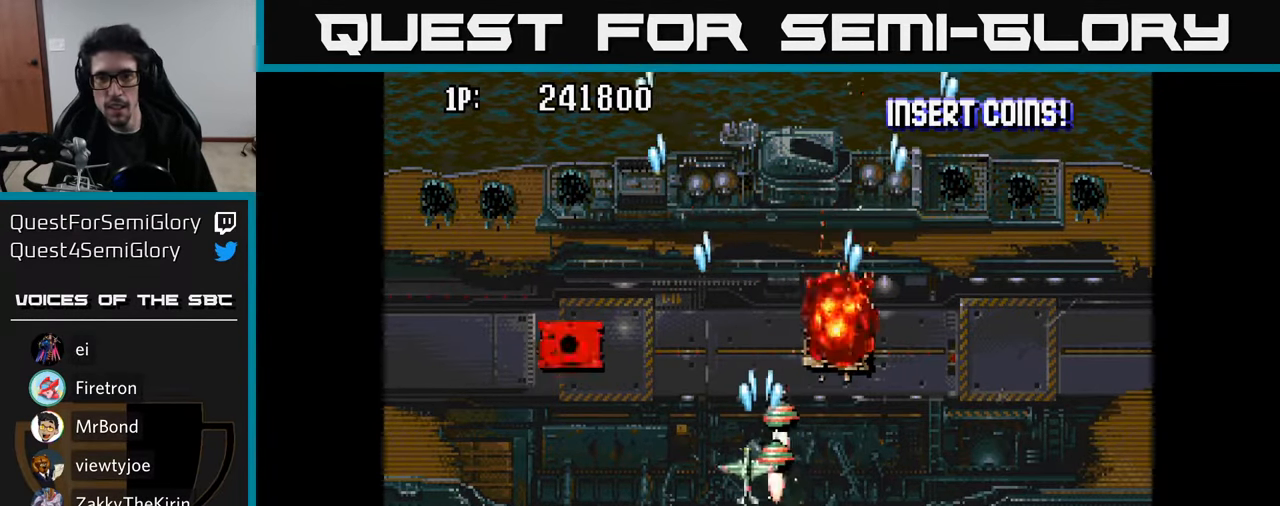
{"buttons": ["A", "DPAD_DOWN", "DPAD_LEFT"], "left_stick": "center", "right_stick": "center"}